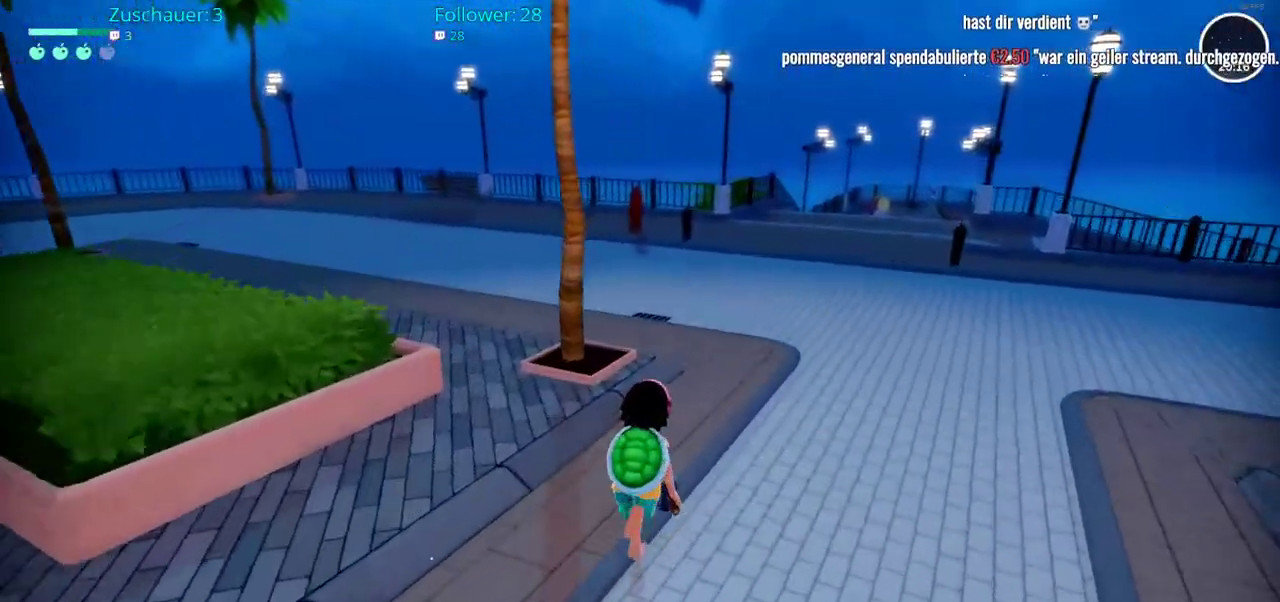
Gameplay with a controller (Xbox layout); each line is a JSON object with the inputs held at the frame after it. "events" lists button and stick changes between this image and that frame as [ms after this image, input, new state], when the widget could be followed in between. Not read: L3 R3.
{"buttons": ["R2"], "left_stick": "up", "right_stick": "center", "events": []}
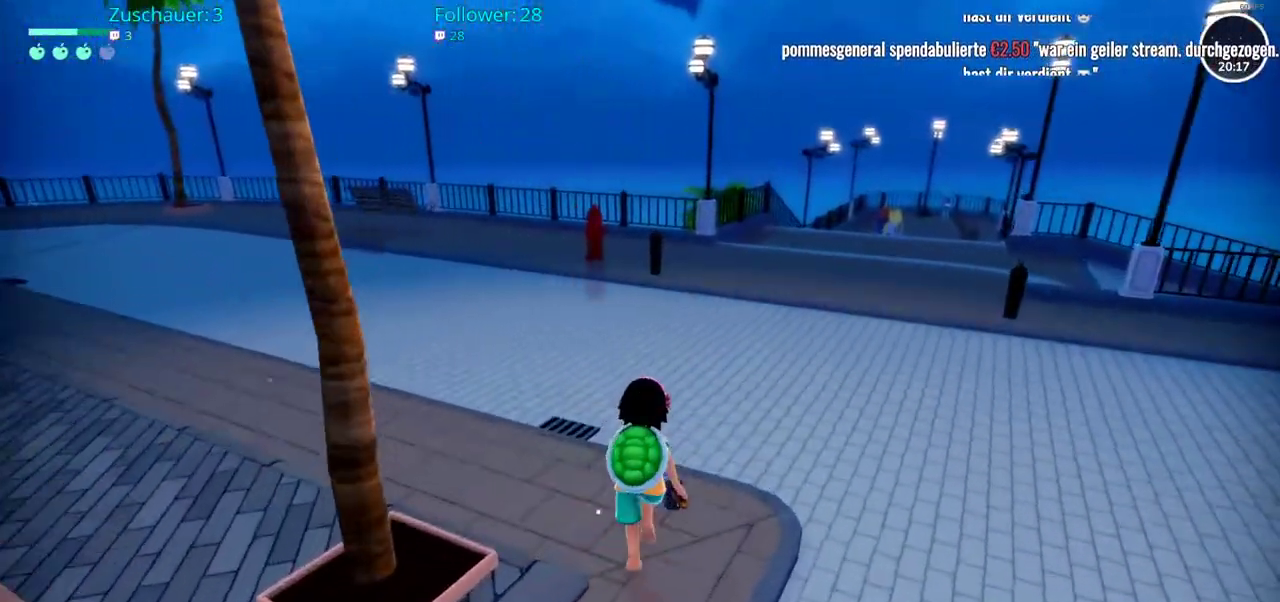
{"buttons": ["R2"], "left_stick": "up", "right_stick": "left", "events": [[483, "right_stick", "left"]]}
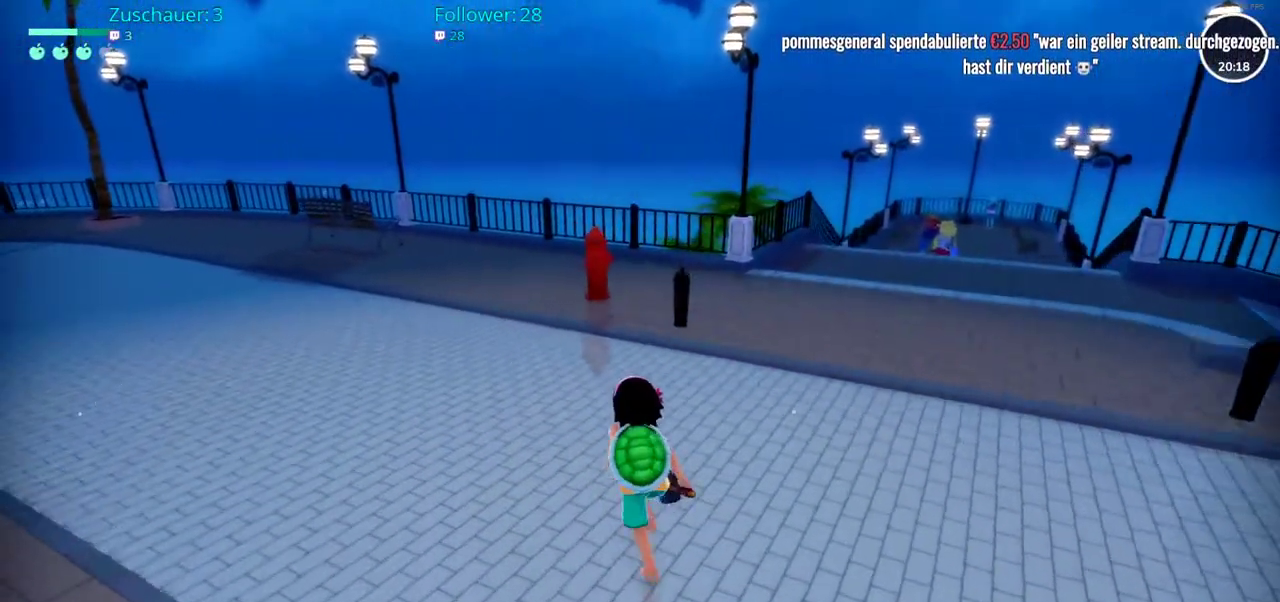
{"buttons": ["R2"], "left_stick": "up", "right_stick": "left", "events": []}
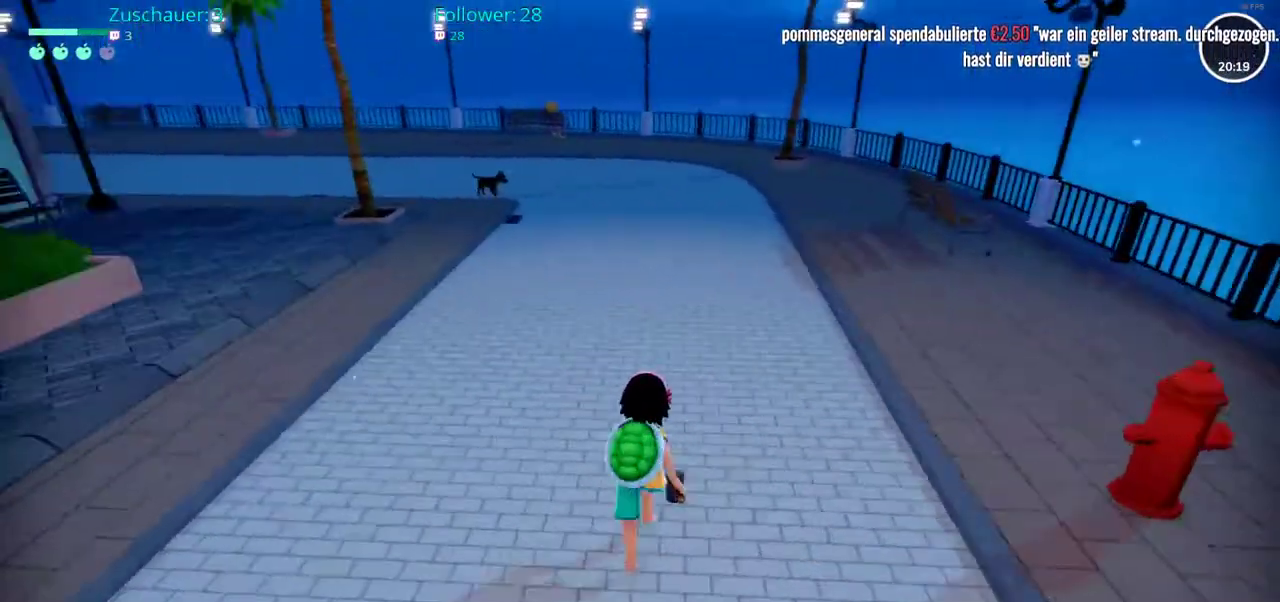
{"buttons": ["R2"], "left_stick": "up", "right_stick": "center", "events": [[83, "right_stick", "center"]]}
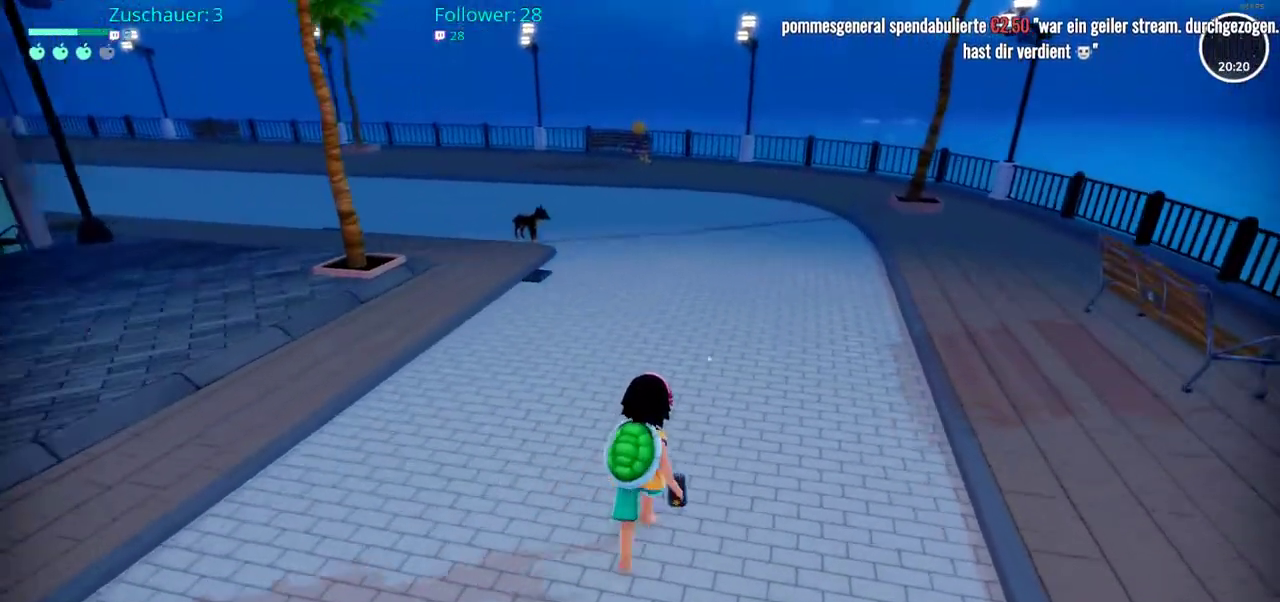
{"buttons": ["R2"], "left_stick": "up", "right_stick": "left", "events": [[267, "right_stick", "left"]]}
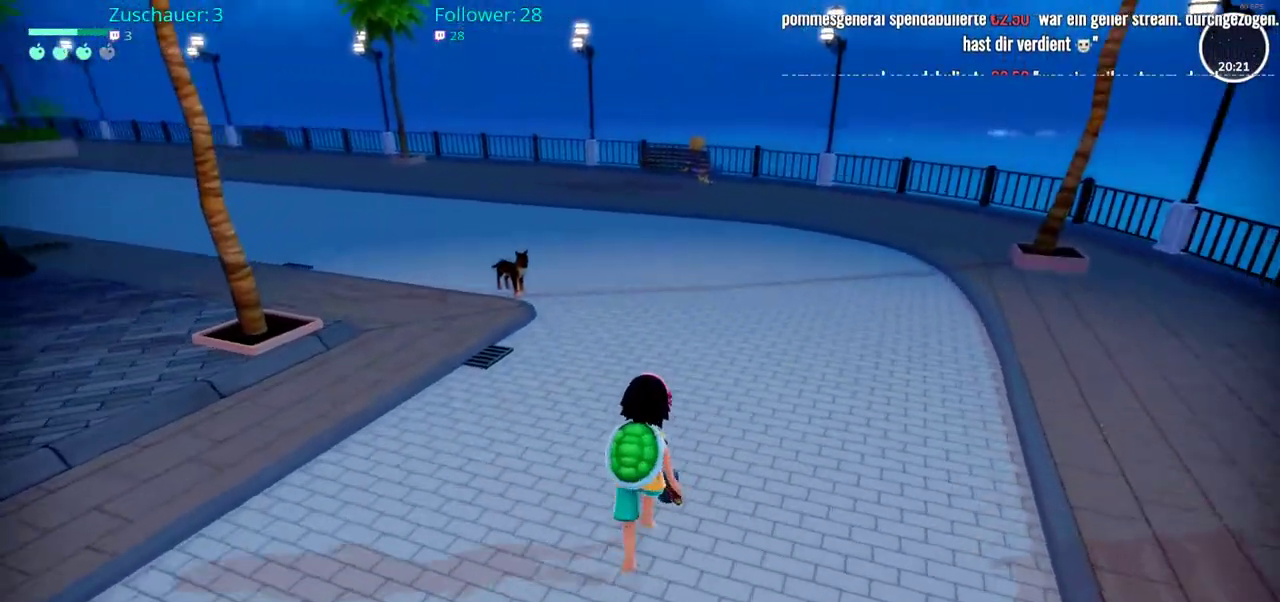
{"buttons": ["R2"], "left_stick": "up", "right_stick": "left", "events": []}
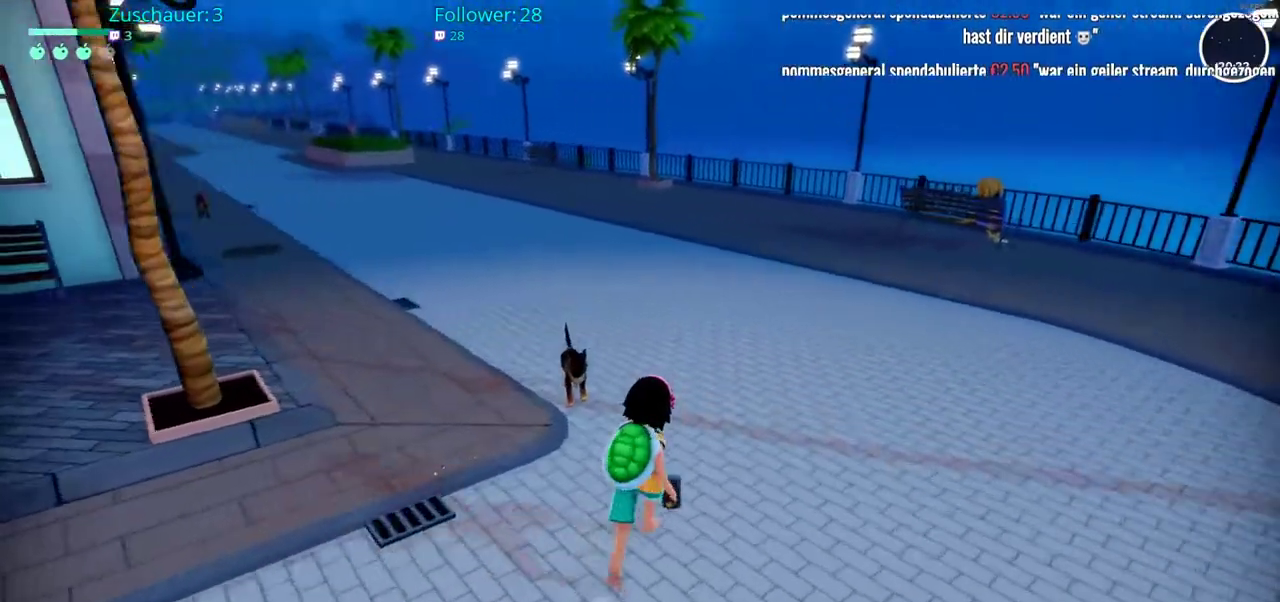
{"buttons": ["R2"], "left_stick": "up", "right_stick": "center", "events": [[300, "right_stick", "center"]]}
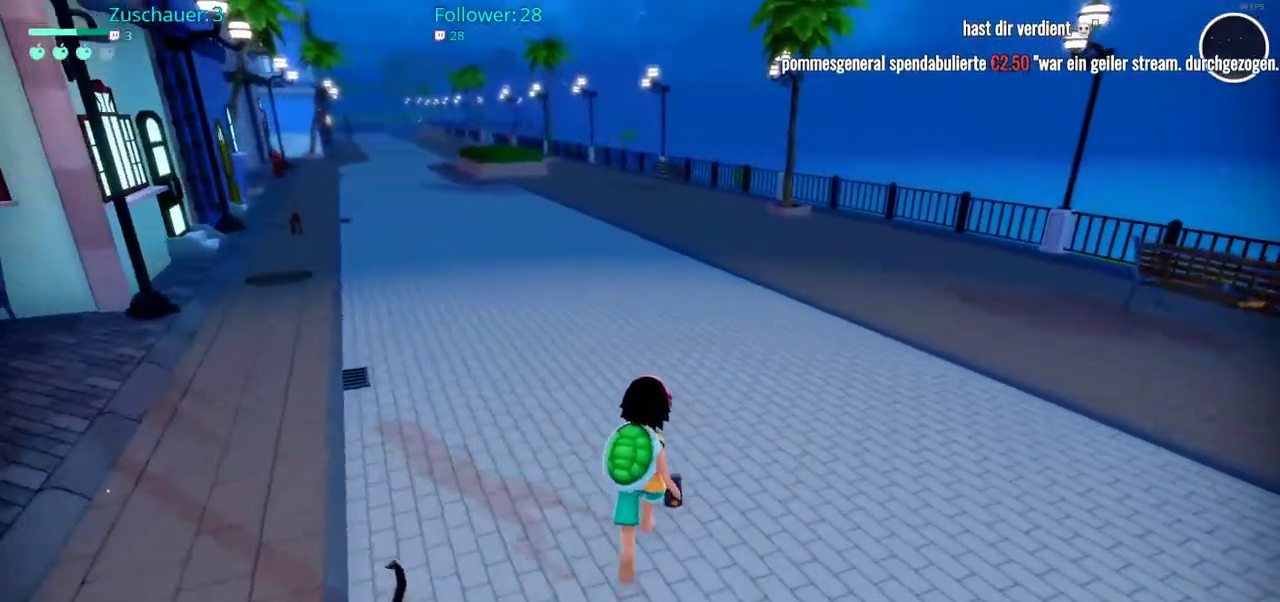
{"buttons": ["R2"], "left_stick": "left", "right_stick": "left", "events": [[283, "right_stick", "left"], [300, "left_stick", "left"]]}
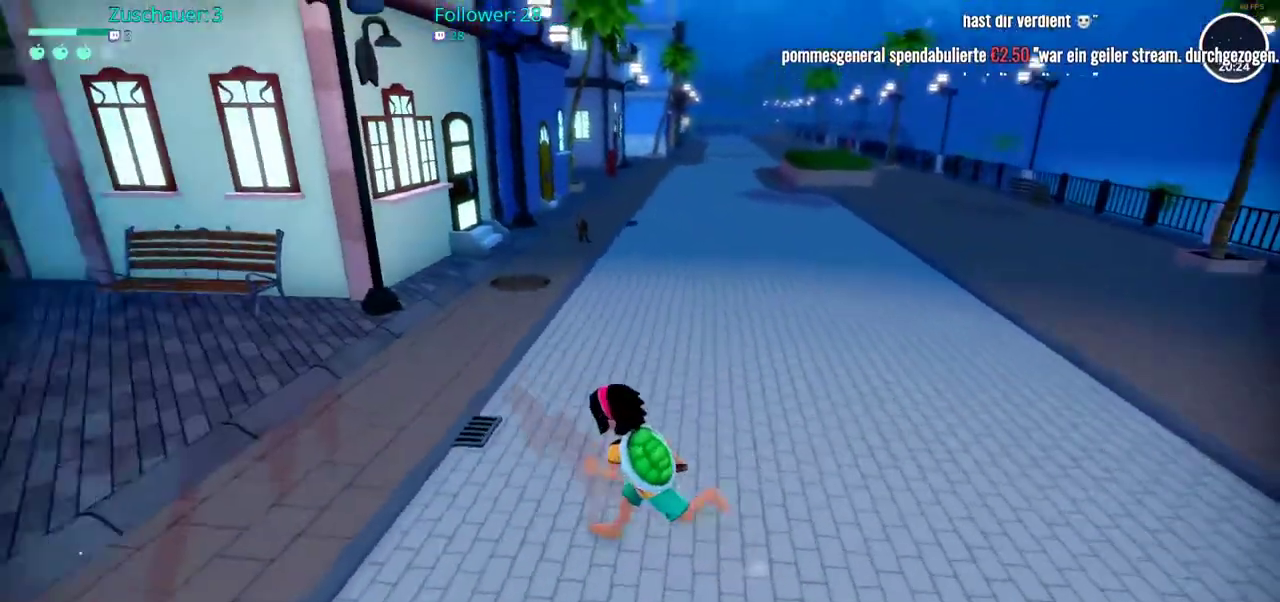
{"buttons": ["R2"], "left_stick": "up-left", "right_stick": "left", "events": [[433, "left_stick", "up-left"]]}
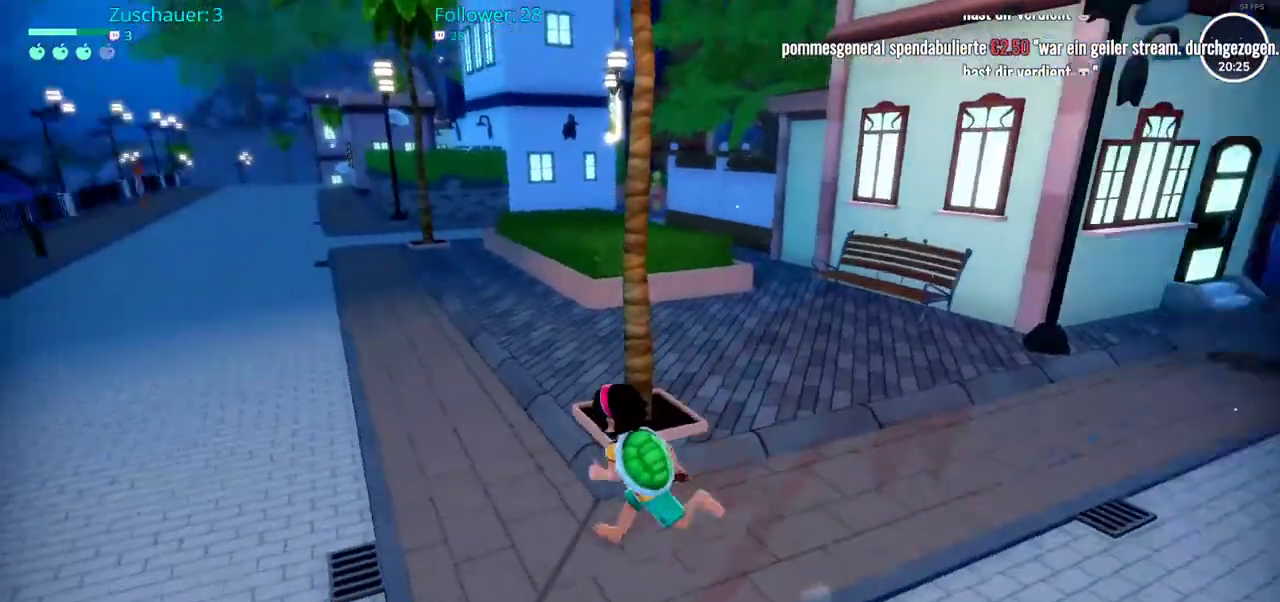
{"buttons": ["R2"], "left_stick": "up", "right_stick": "center", "events": [[317, "left_stick", "up"], [333, "right_stick", "center"]]}
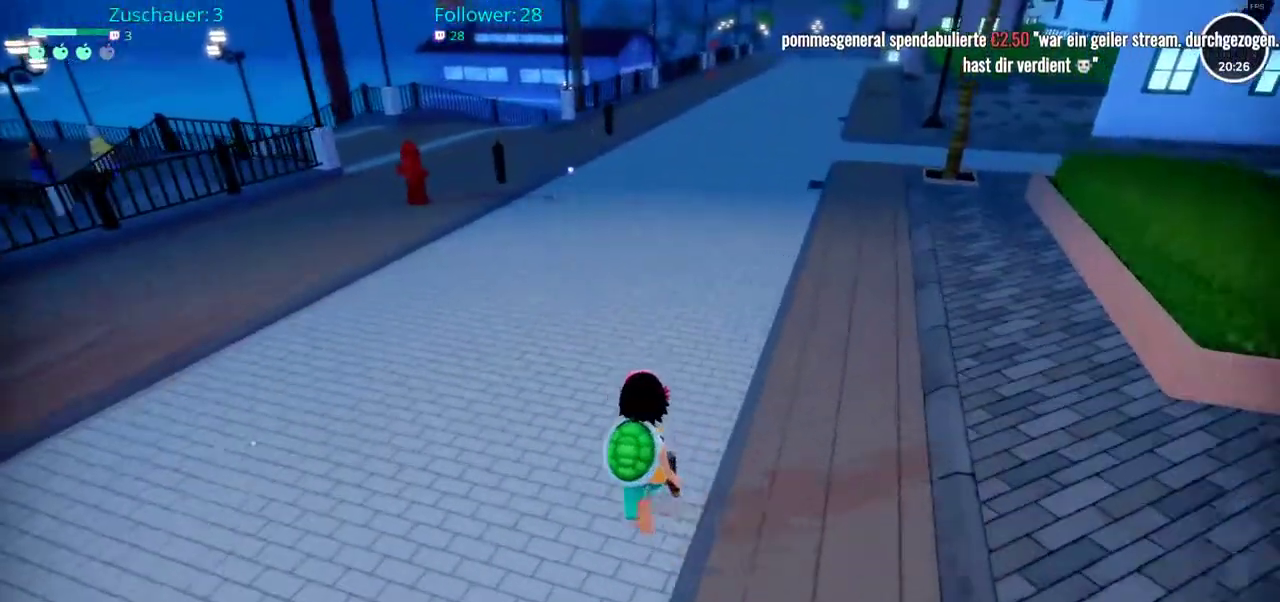
{"buttons": ["R2"], "left_stick": "up", "right_stick": "left", "events": [[300, "right_stick", "left"]]}
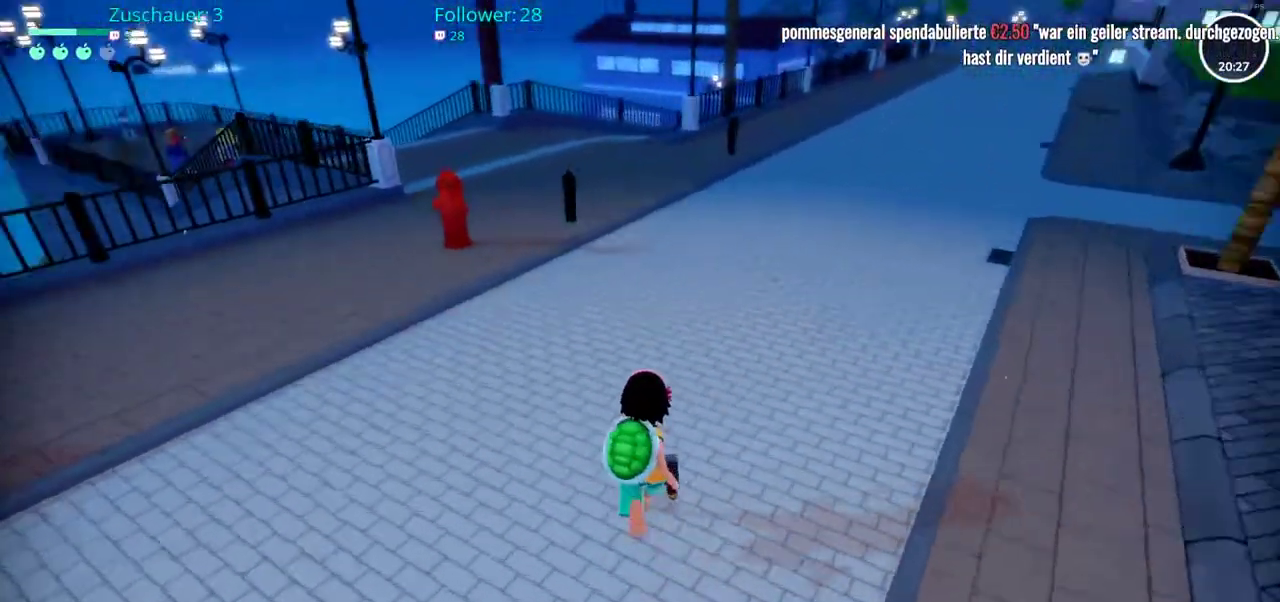
{"buttons": ["R2"], "left_stick": "up", "right_stick": "center", "events": [[150, "right_stick", "center"]]}
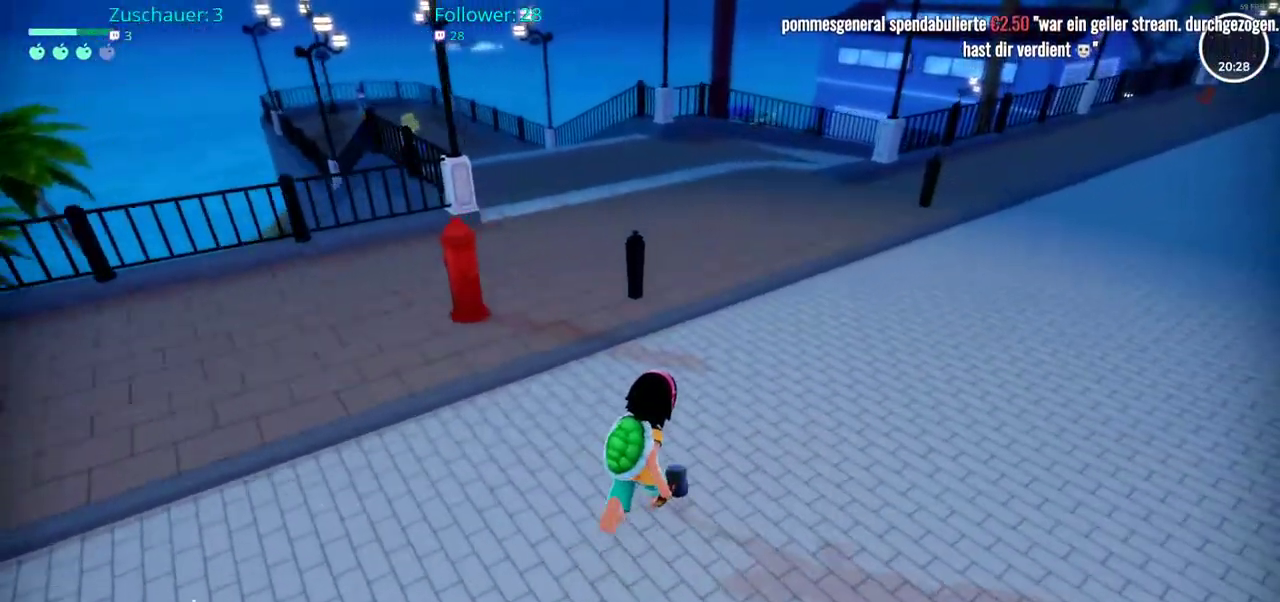
{"buttons": ["R2"], "left_stick": "up", "right_stick": "center", "events": [[17, "right_stick", "left"], [217, "right_stick", "center"]]}
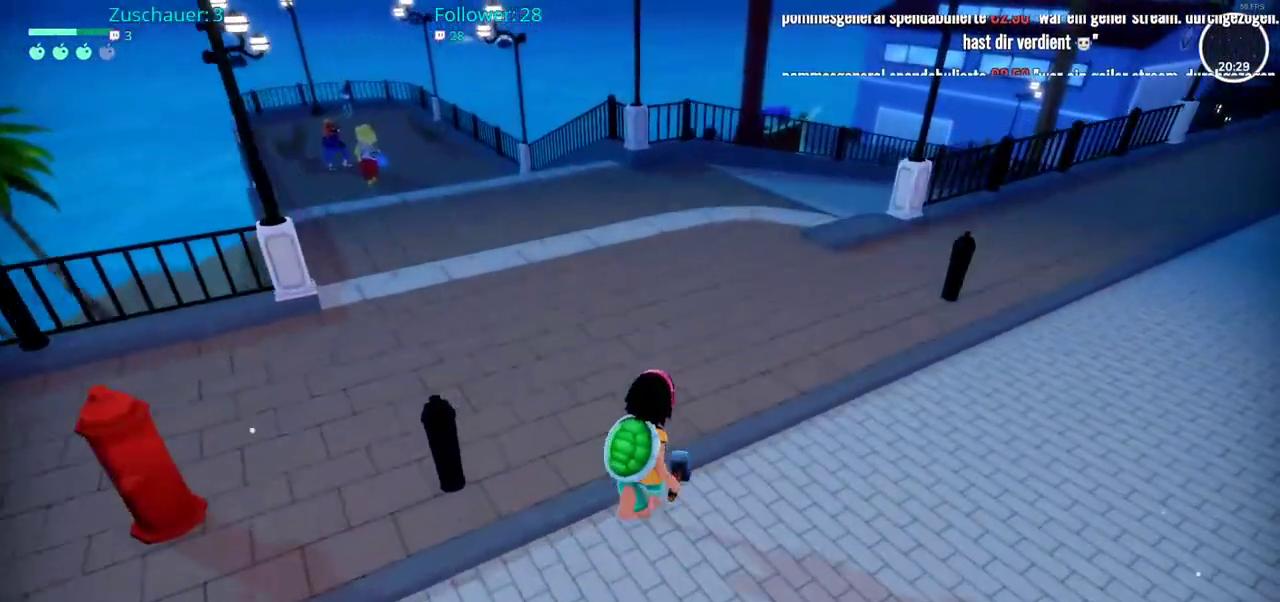
{"buttons": ["R2"], "left_stick": "up", "right_stick": "center", "events": [[233, "right_stick", "down"], [400, "right_stick", "center"]]}
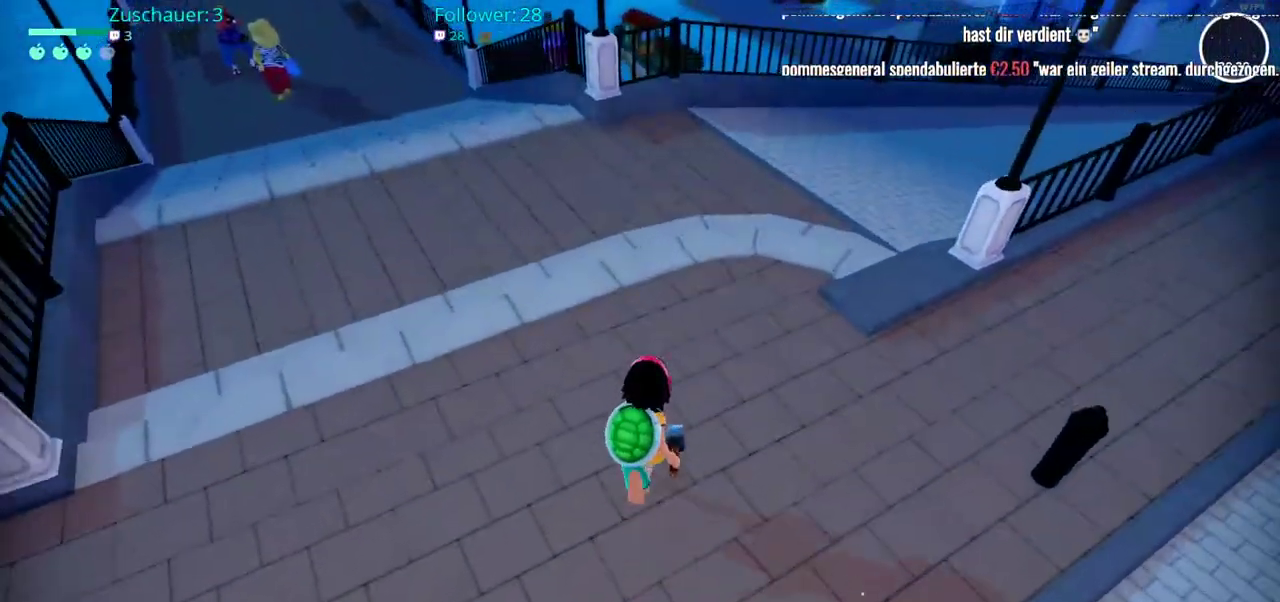
{"buttons": ["R2"], "left_stick": "up", "right_stick": "center", "events": []}
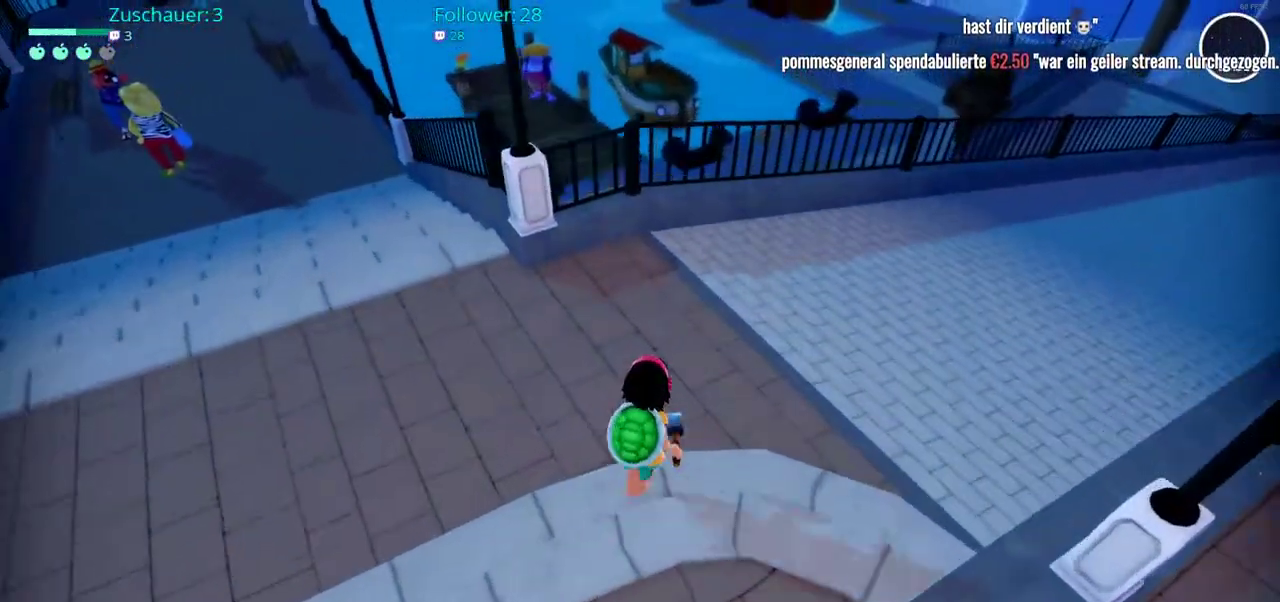
{"buttons": ["R2"], "left_stick": "up-left", "right_stick": "center", "events": [[83, "left_stick", "up-left"]]}
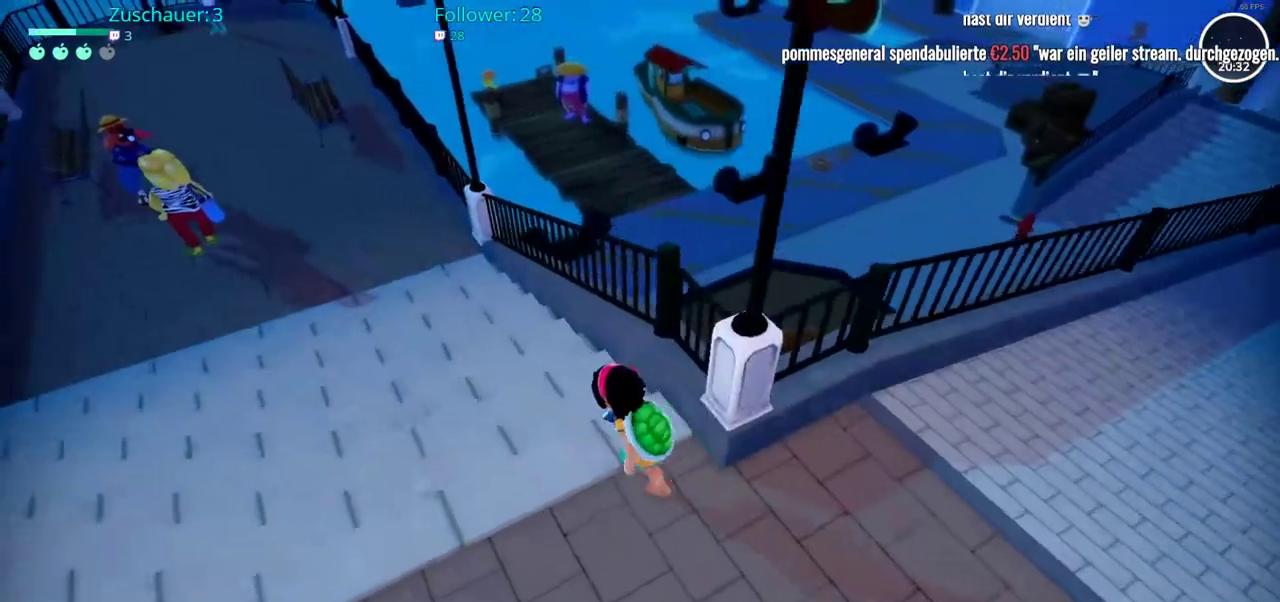
{"buttons": ["A", "R2"], "left_stick": "up-right", "right_stick": "center", "events": [[233, "left_stick", "up-right"], [333, "A", "down"]]}
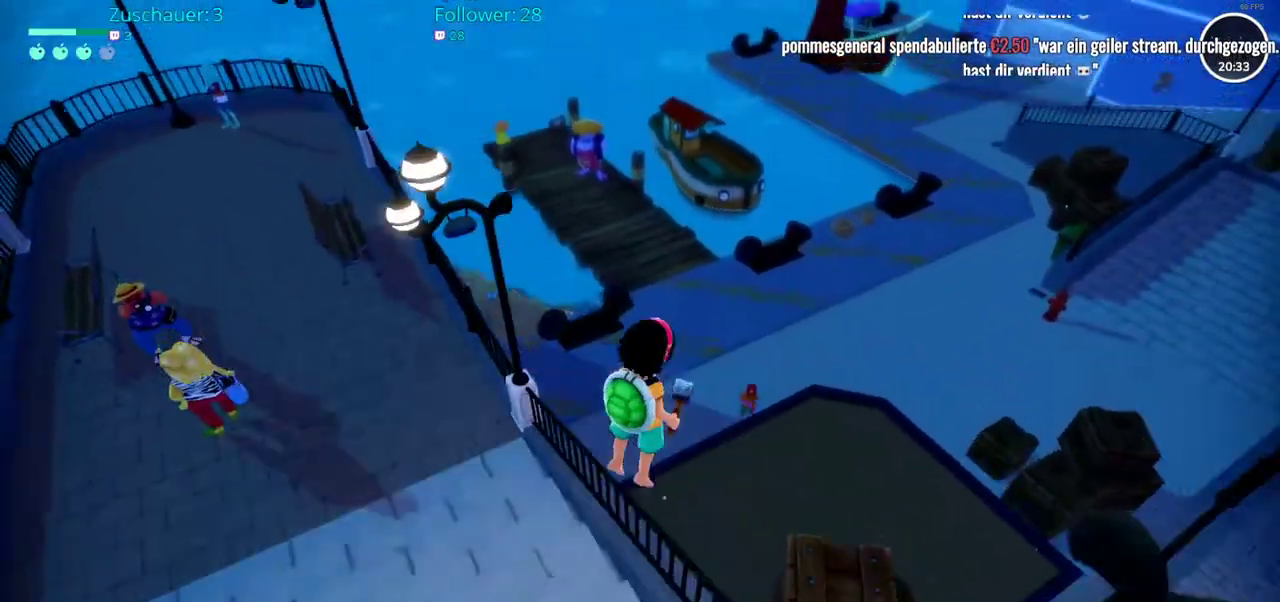
{"buttons": ["R2"], "left_stick": "center", "right_stick": "left", "events": [[133, "left_stick", "right"], [167, "A", "up"], [433, "left_stick", "up"], [467, "right_stick", "left"], [500, "left_stick", "center"]]}
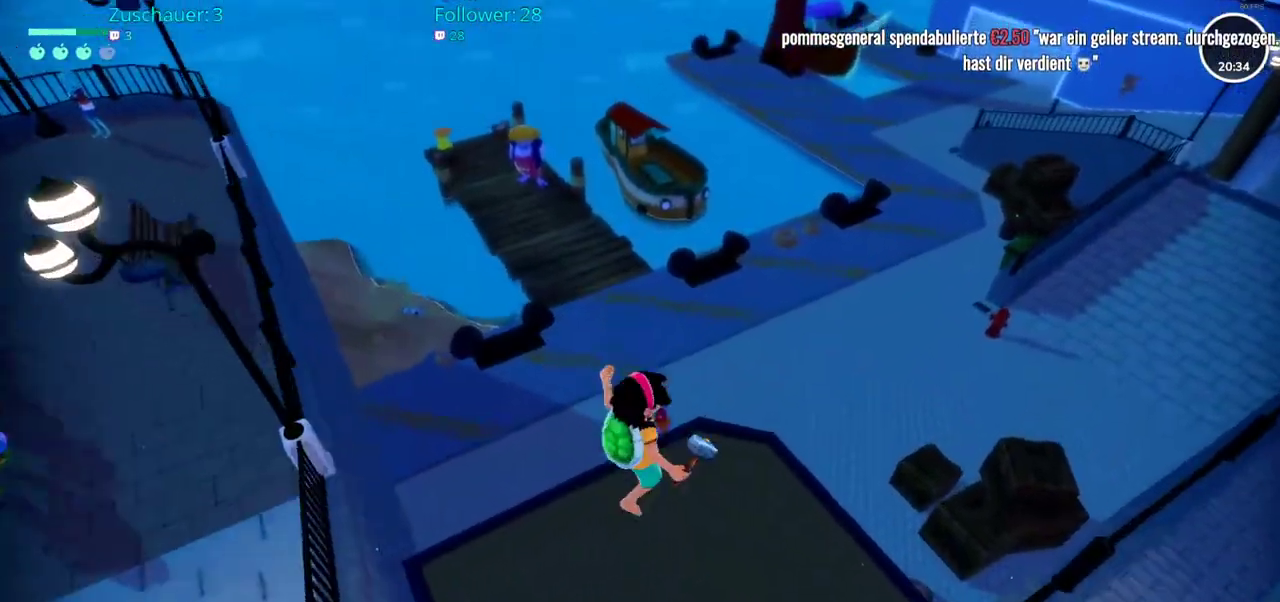
{"buttons": [], "left_stick": "center", "right_stick": "left", "events": [[350, "R2", "up"]]}
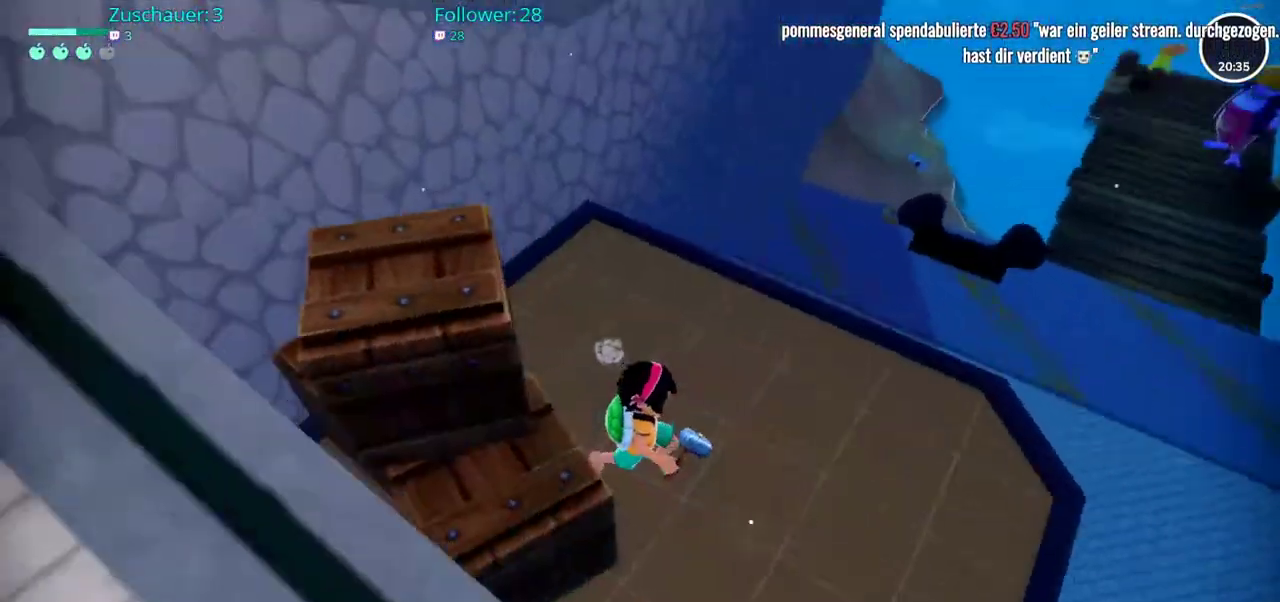
{"buttons": [], "left_stick": "right", "right_stick": "right", "events": [[17, "left_stick", "up"], [167, "right_stick", "up-left"], [400, "right_stick", "center"], [450, "right_stick", "right"], [483, "left_stick", "right"]]}
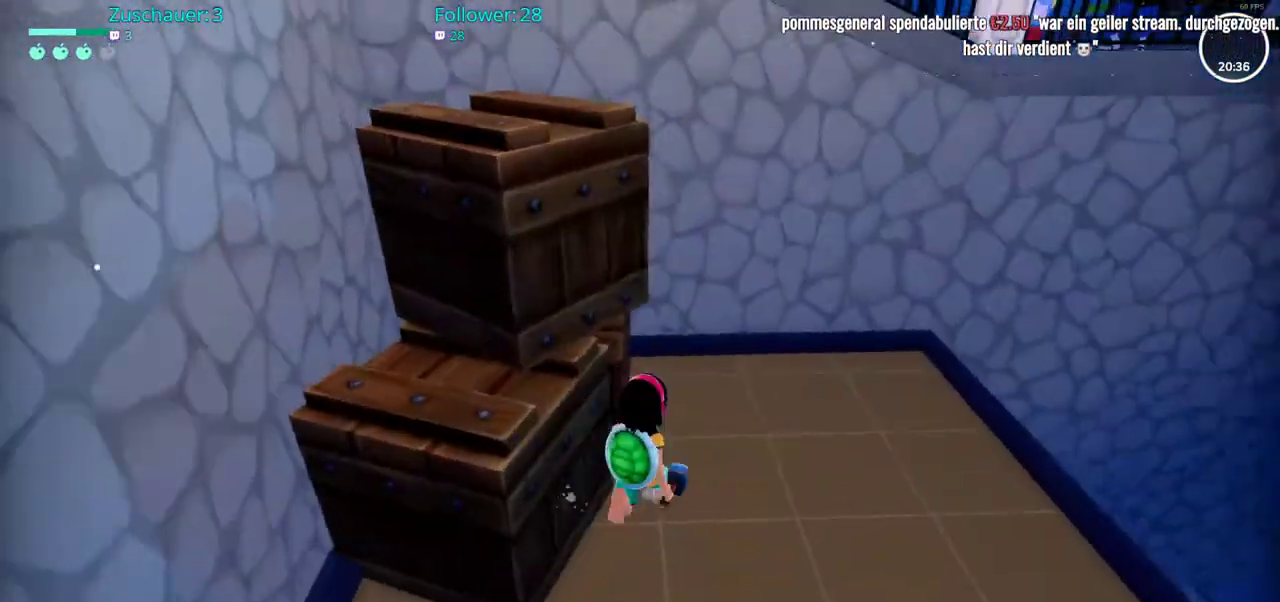
{"buttons": [], "left_stick": "up-right", "right_stick": "down-left", "events": [[50, "right_stick", "down-right"], [300, "right_stick", "down"], [400, "left_stick", "up-right"], [467, "right_stick", "down-left"]]}
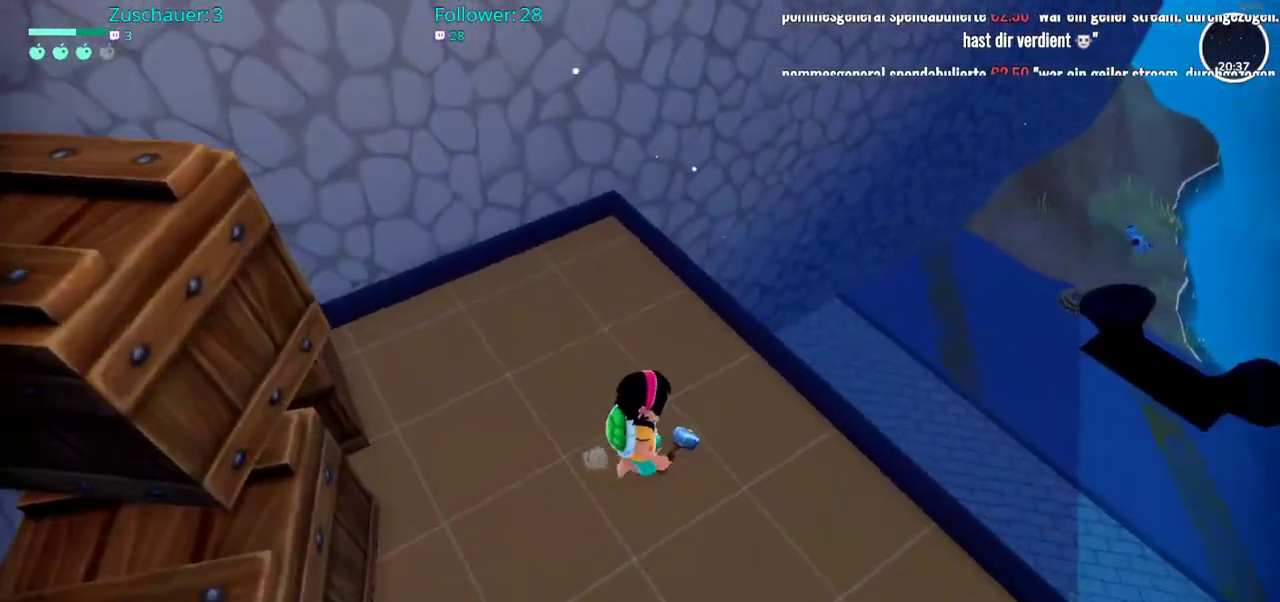
{"buttons": [], "left_stick": "down-right", "right_stick": "center", "events": [[183, "left_stick", "right"], [400, "left_stick", "down-right"], [400, "right_stick", "center"]]}
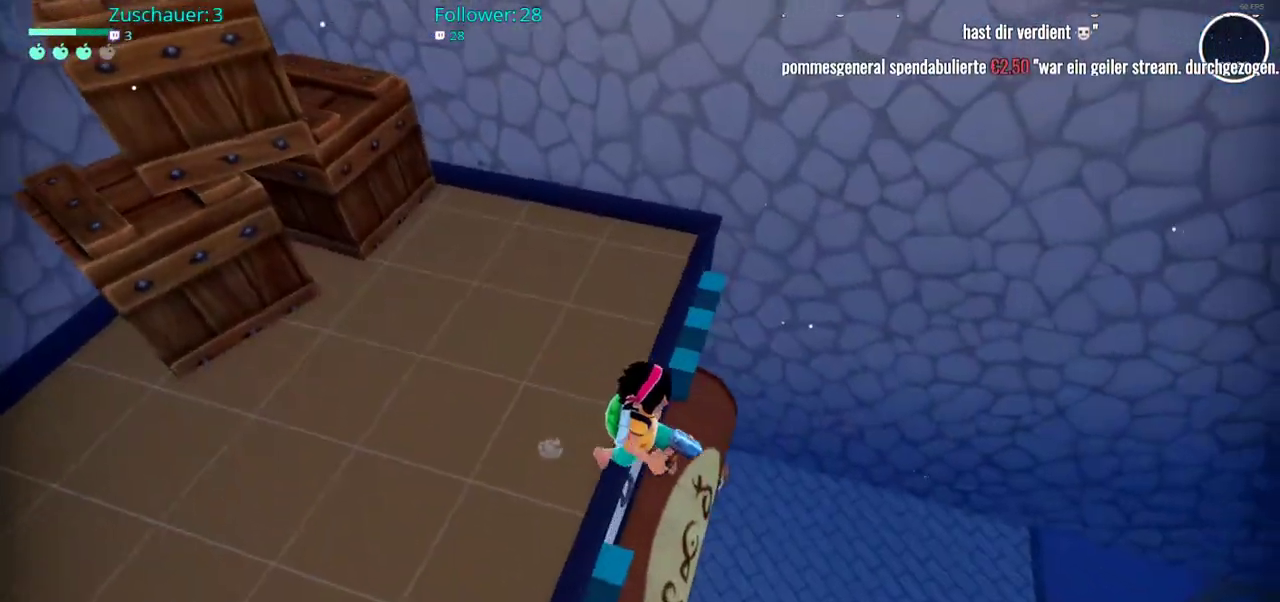
{"buttons": [], "left_stick": "right", "right_stick": "center", "events": [[117, "A", "down"], [183, "left_stick", "right"], [350, "A", "up"]]}
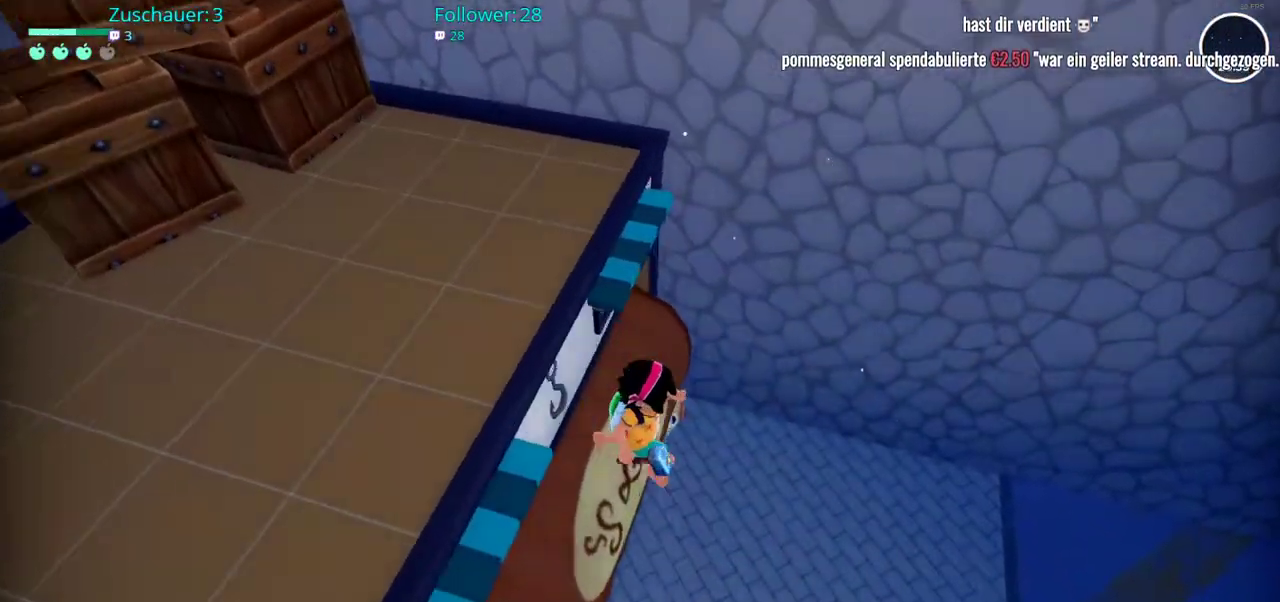
{"buttons": [], "left_stick": "up-right", "right_stick": "up-right", "events": [[100, "right_stick", "right"], [450, "left_stick", "up-right"], [450, "right_stick", "up-right"]]}
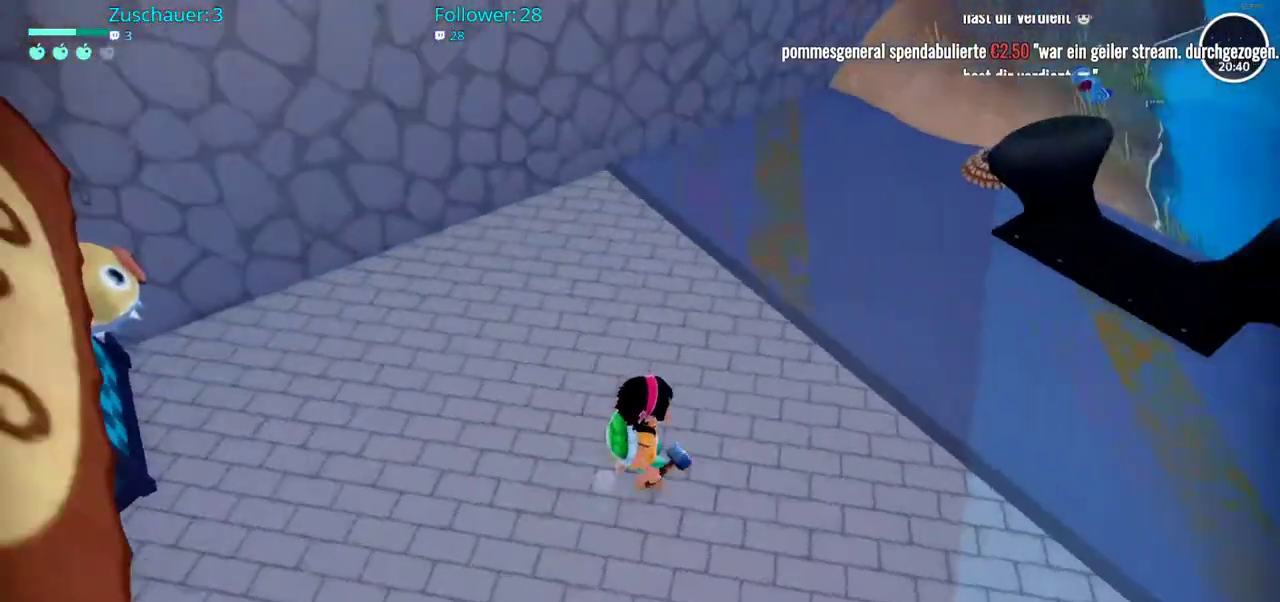
{"buttons": [], "left_stick": "up-right", "right_stick": "center", "events": [[317, "right_stick", "center"]]}
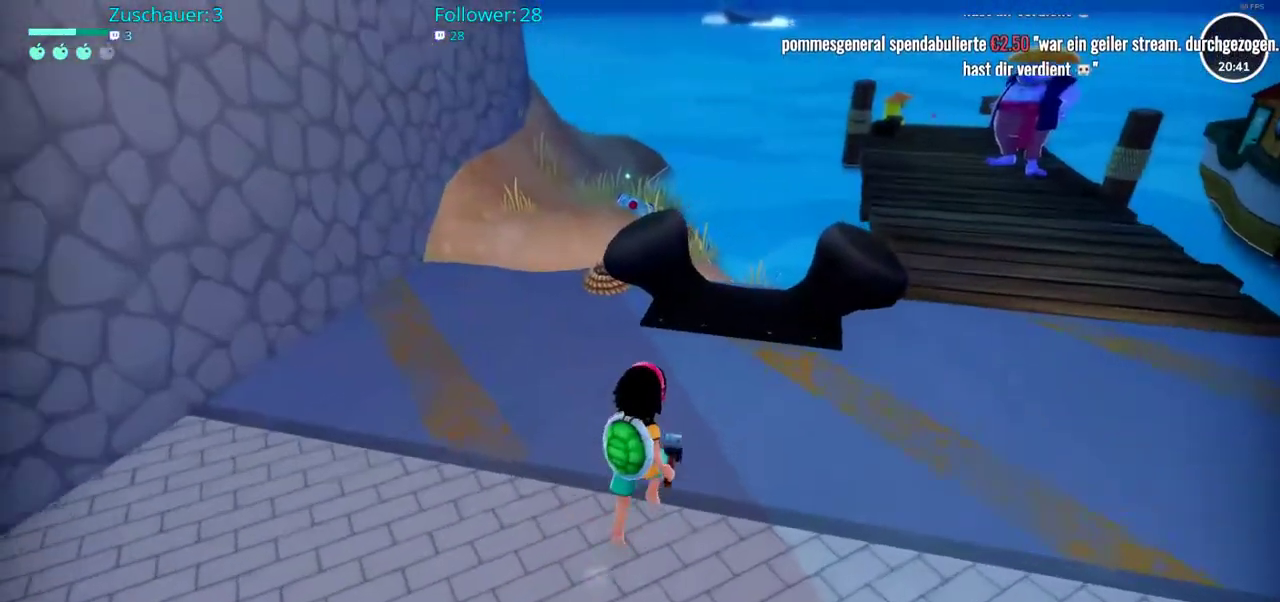
{"buttons": [], "left_stick": "up-right", "right_stick": "center", "events": []}
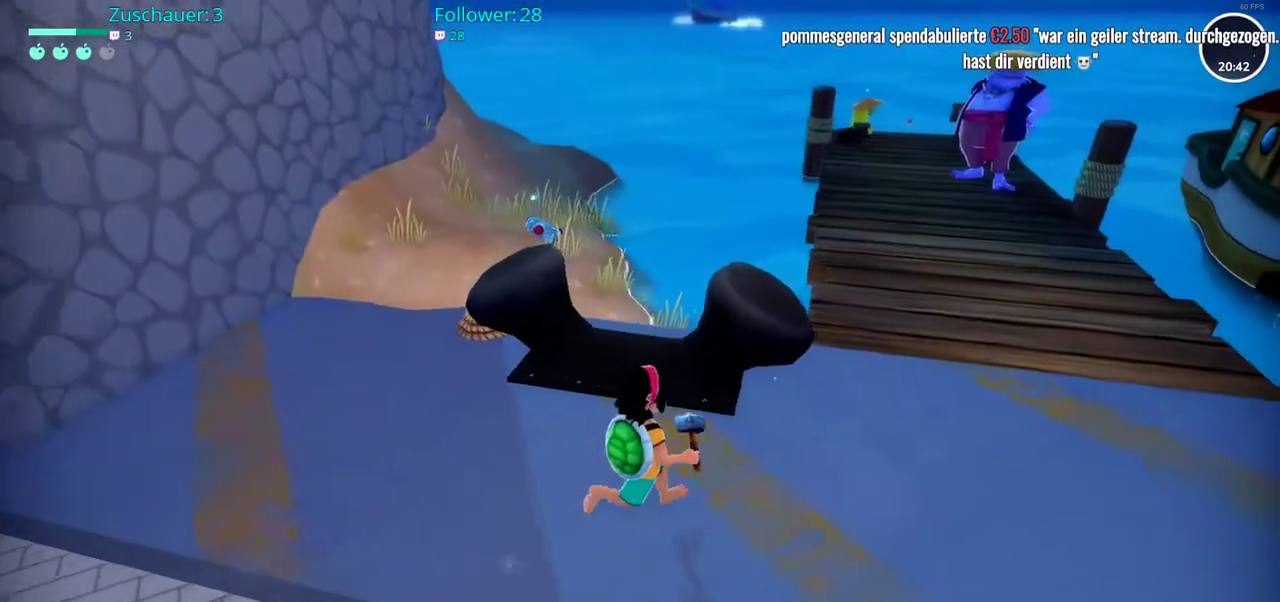
{"buttons": [], "left_stick": "up-left", "right_stick": "center", "events": [[150, "left_stick", "up-left"]]}